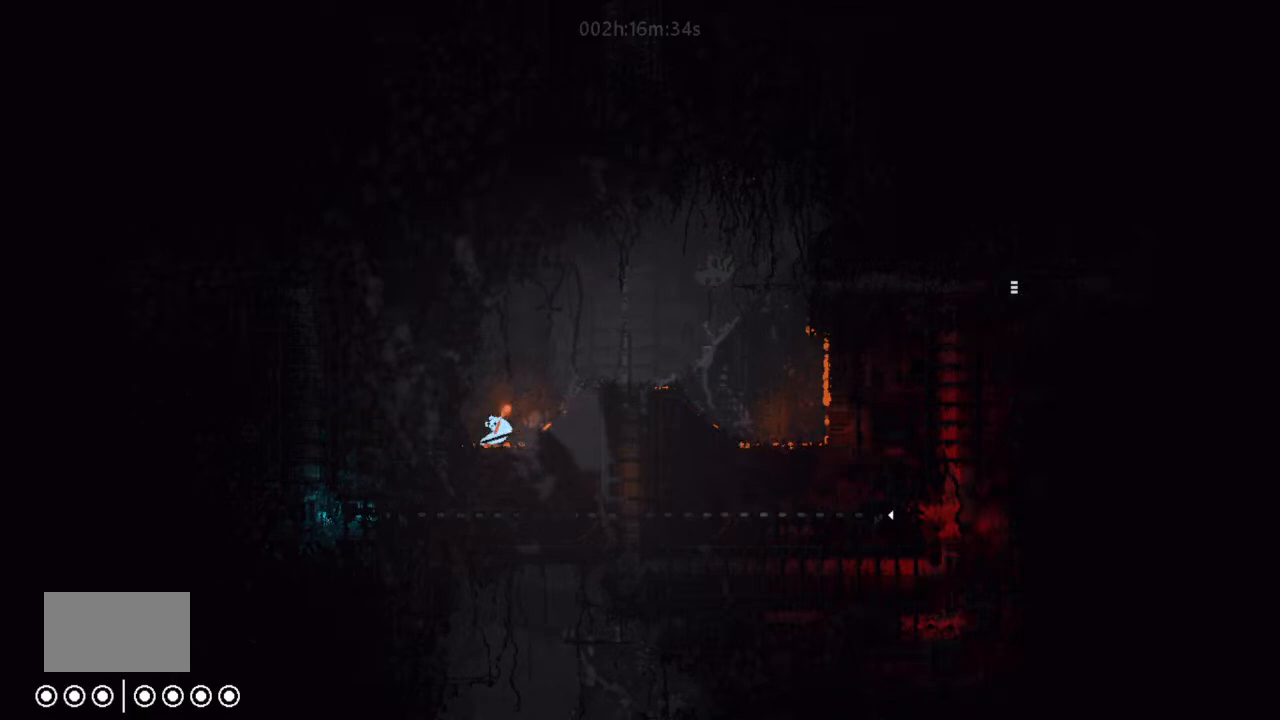
Gameplay with keyboard and mouse; each line is a JSON object with the keys held at the frame after it. "events" lists presses ("down") and releases ("up") of "down", "g", "j", "left", "right", "t" and "up" between this image and that frame as [ms after this image, input, new state], when the widget could be followed in between. No other keys are recorded. Mouse buttons are not recorded. Not read: mouse_move.
{"keys": [], "events": [[200, "j", "up"], [234, "right", "up"], [300, "up", "down"], [367, "up", "up"]]}
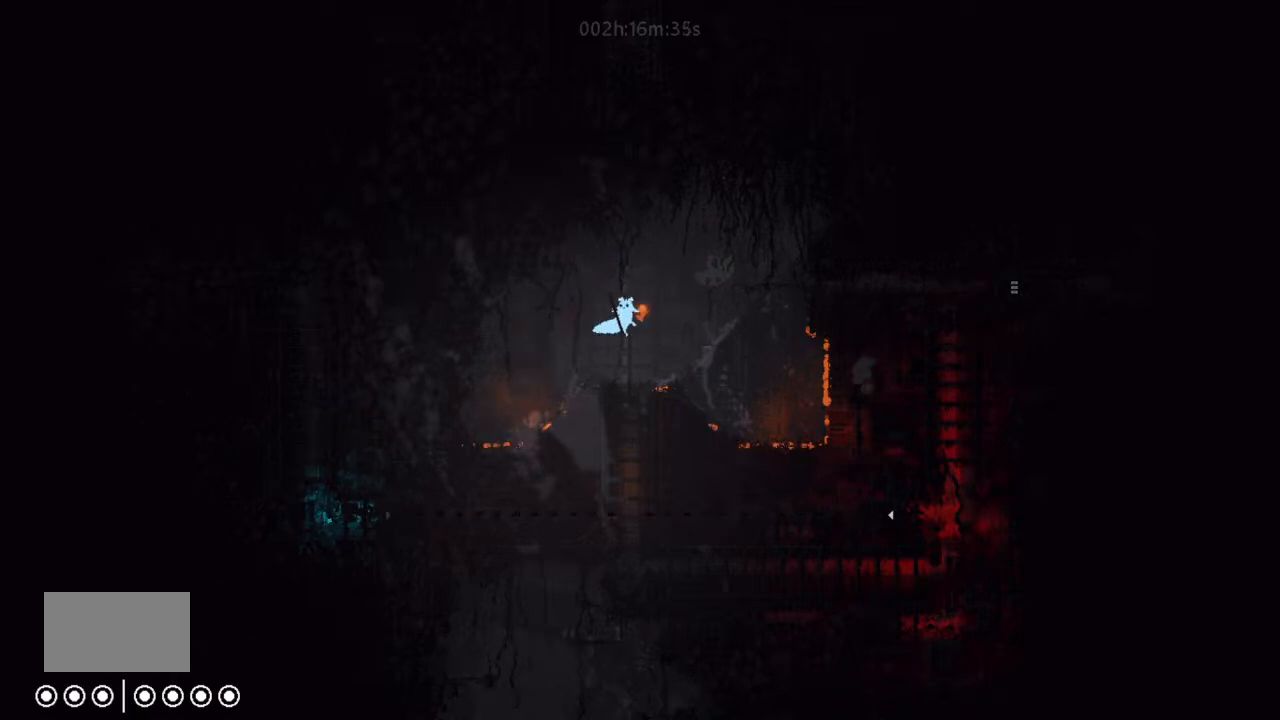
{"keys": ["down"], "events": [[134, "left", "down"], [234, "down", "down"], [334, "down", "up"], [467, "down", "down"], [500, "left", "up"]]}
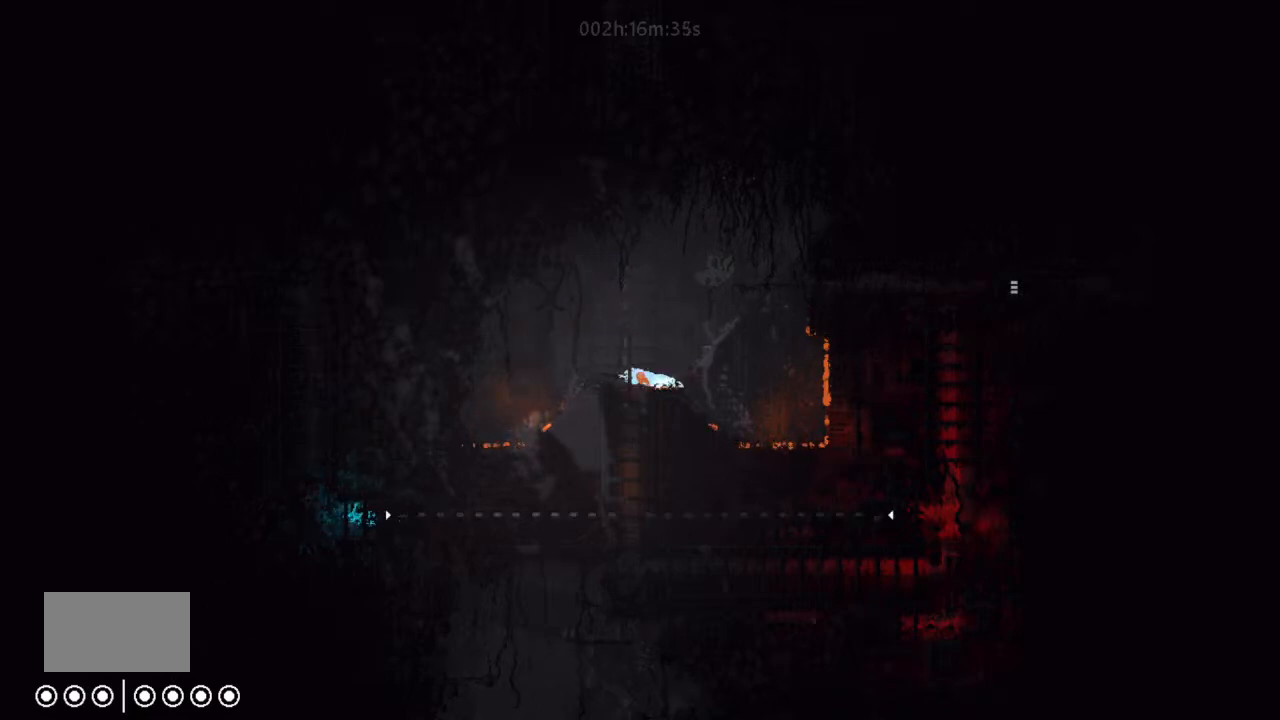
{"keys": ["down"], "events": [[334, "j", "down"], [500, "j", "up"]]}
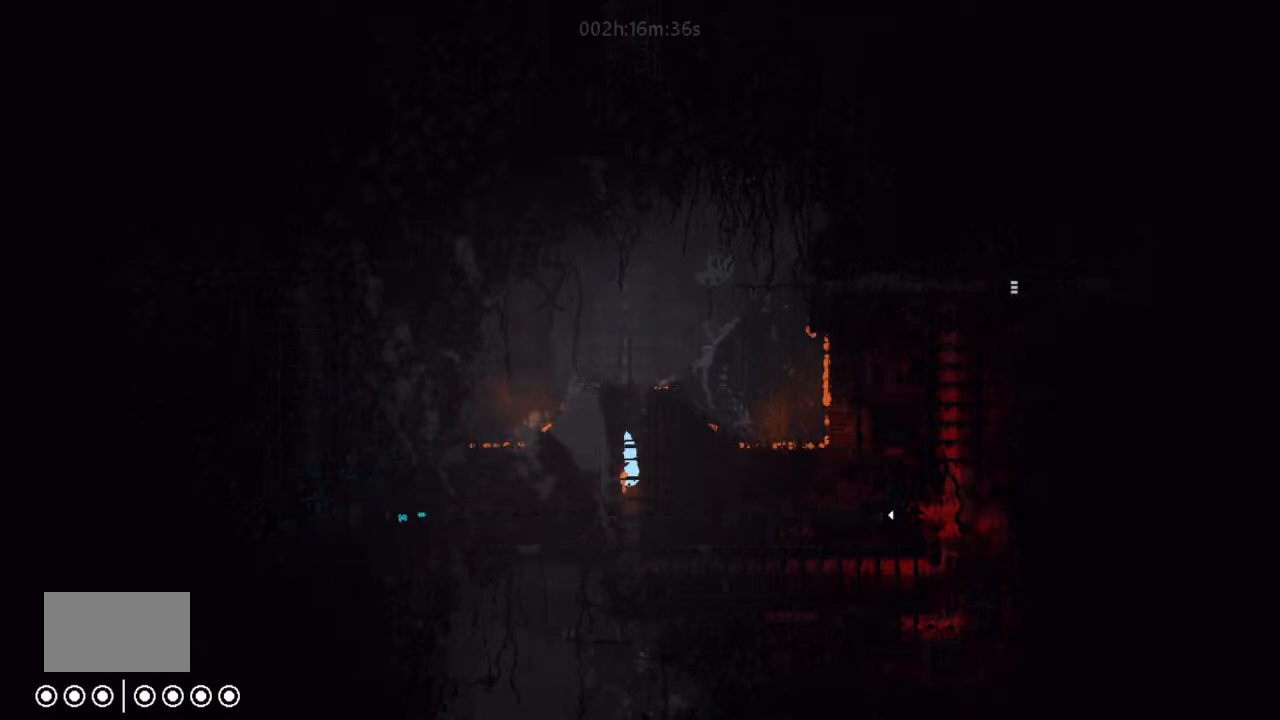
{"keys": ["left"], "events": [[134, "down", "up"], [167, "left", "down"]]}
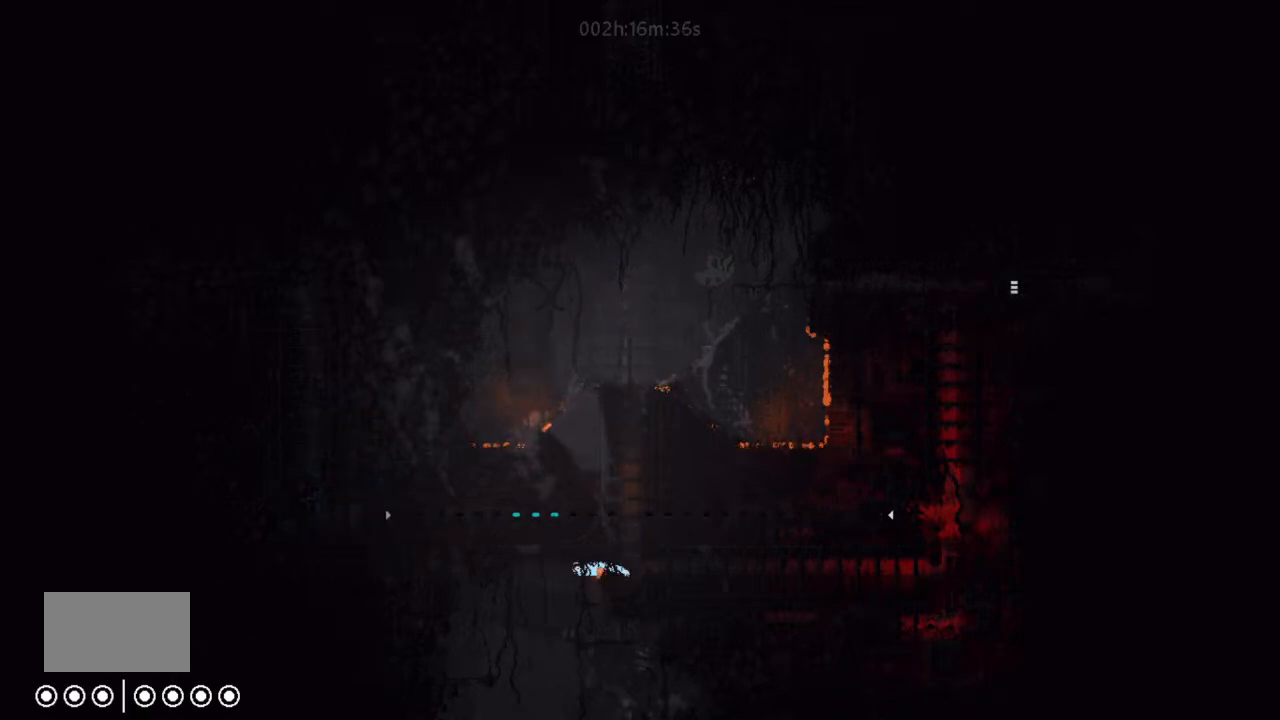
{"keys": ["down"], "events": [[34, "down", "down"], [467, "left", "up"]]}
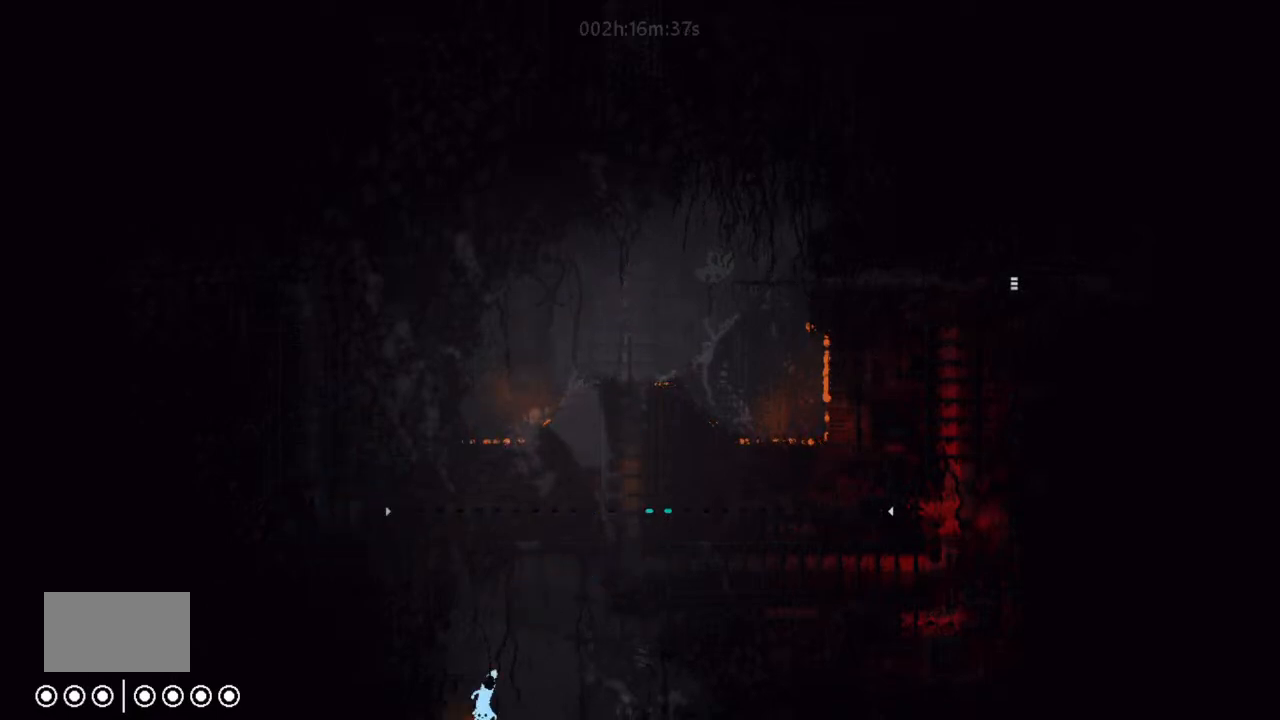
{"keys": ["down", "right"], "events": [[67, "right", "down"]]}
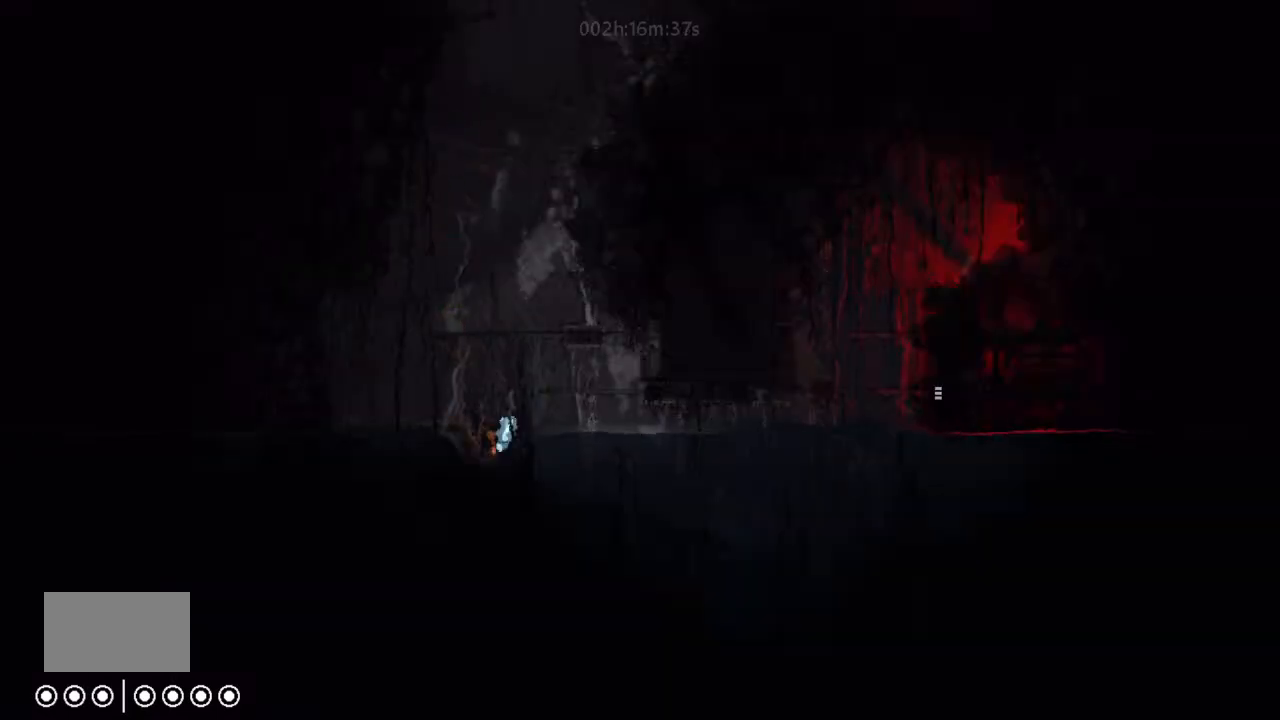
{"keys": ["right", "up"], "events": [[167, "down", "up"], [500, "up", "down"]]}
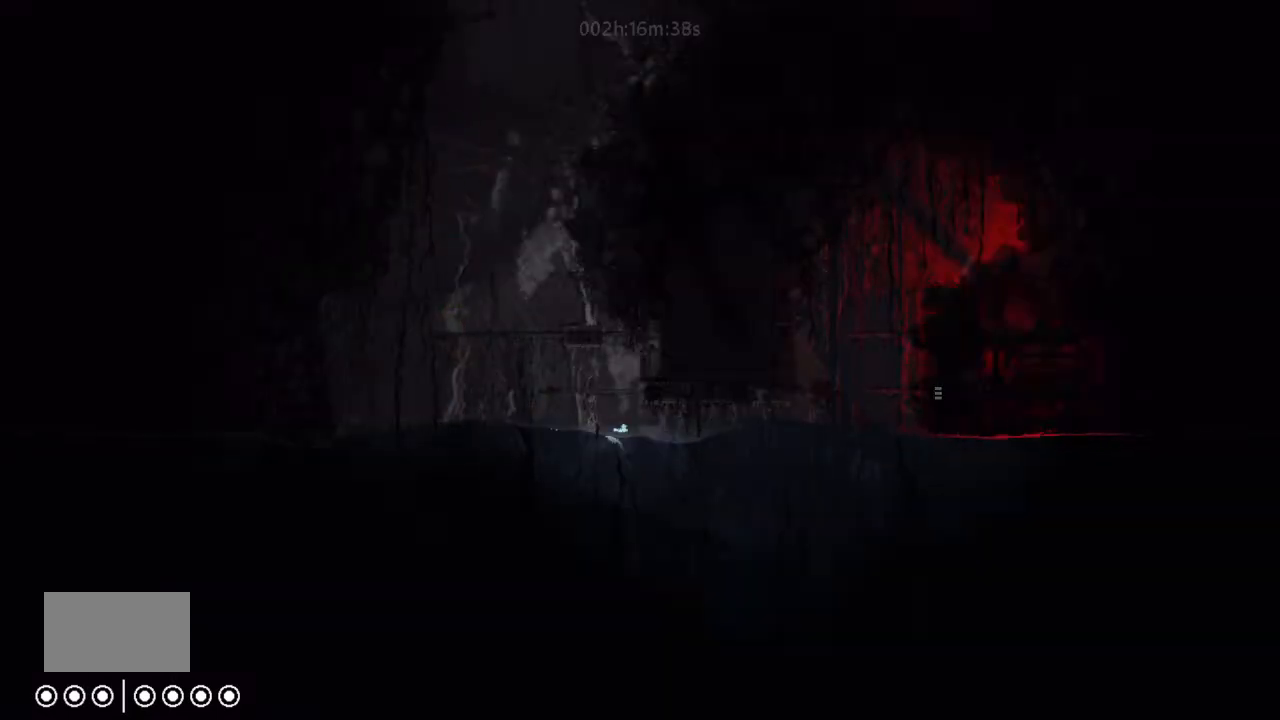
{"keys": ["down", "right"], "events": [[134, "up", "up"], [300, "down", "down"]]}
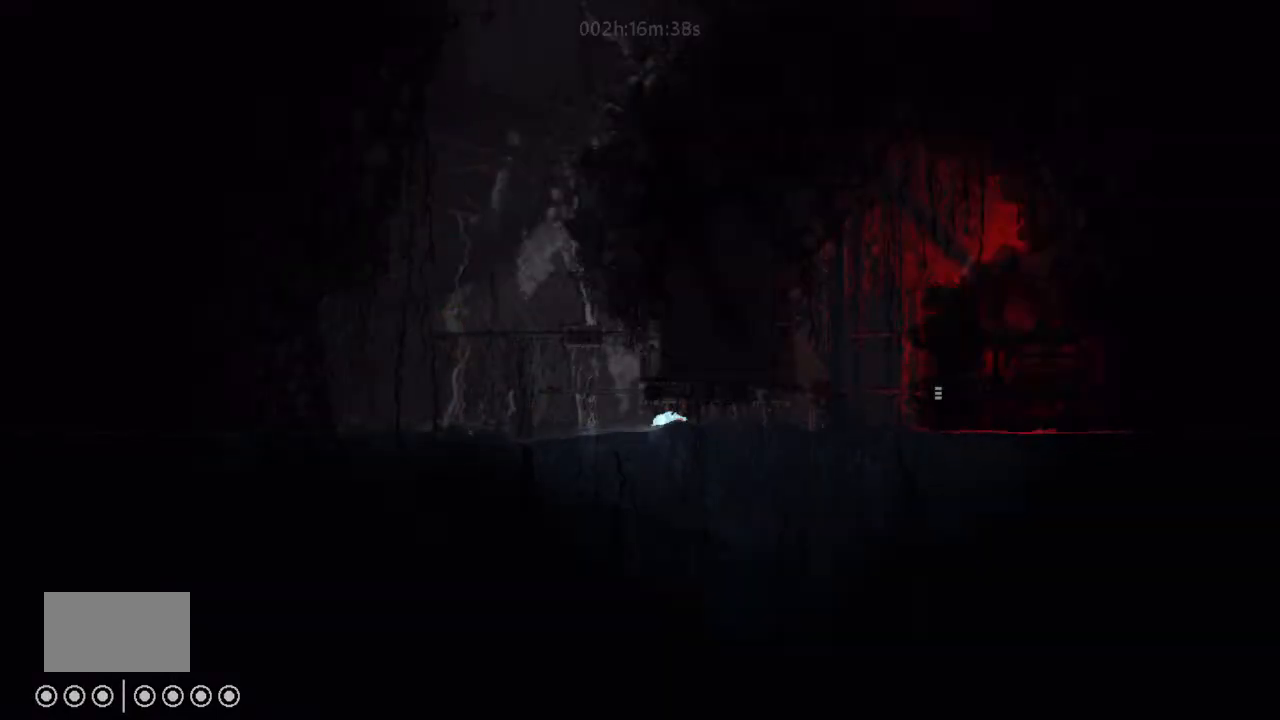
{"keys": ["right"], "events": [[334, "down", "up"]]}
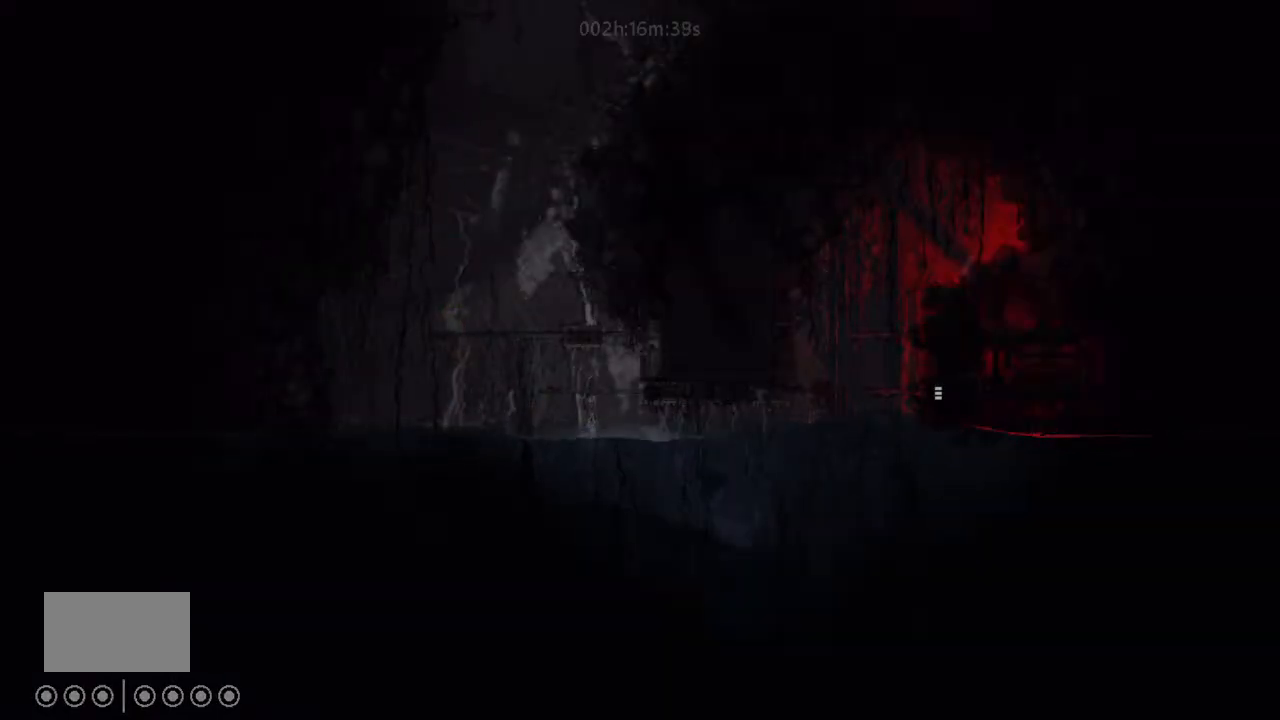
{"keys": ["right"], "events": [[200, "up", "down"], [500, "up", "up"]]}
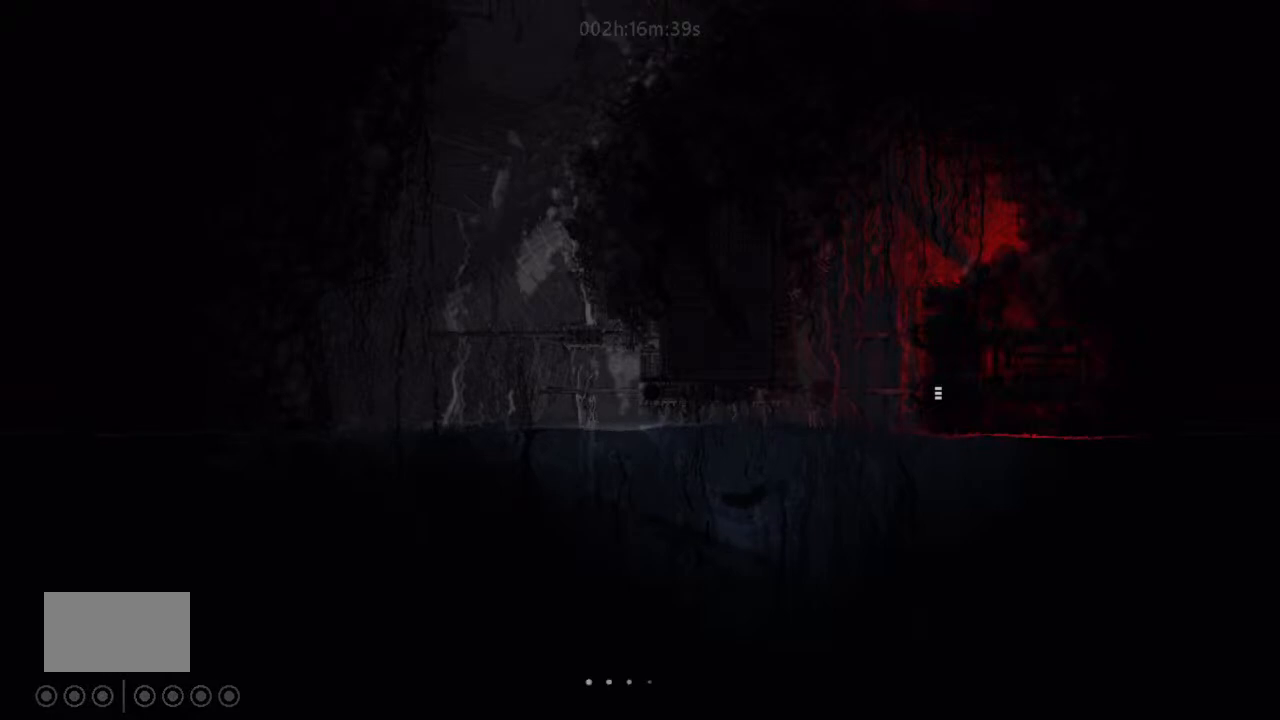
{"keys": ["right"], "events": [[334, "up", "down"], [500, "up", "up"]]}
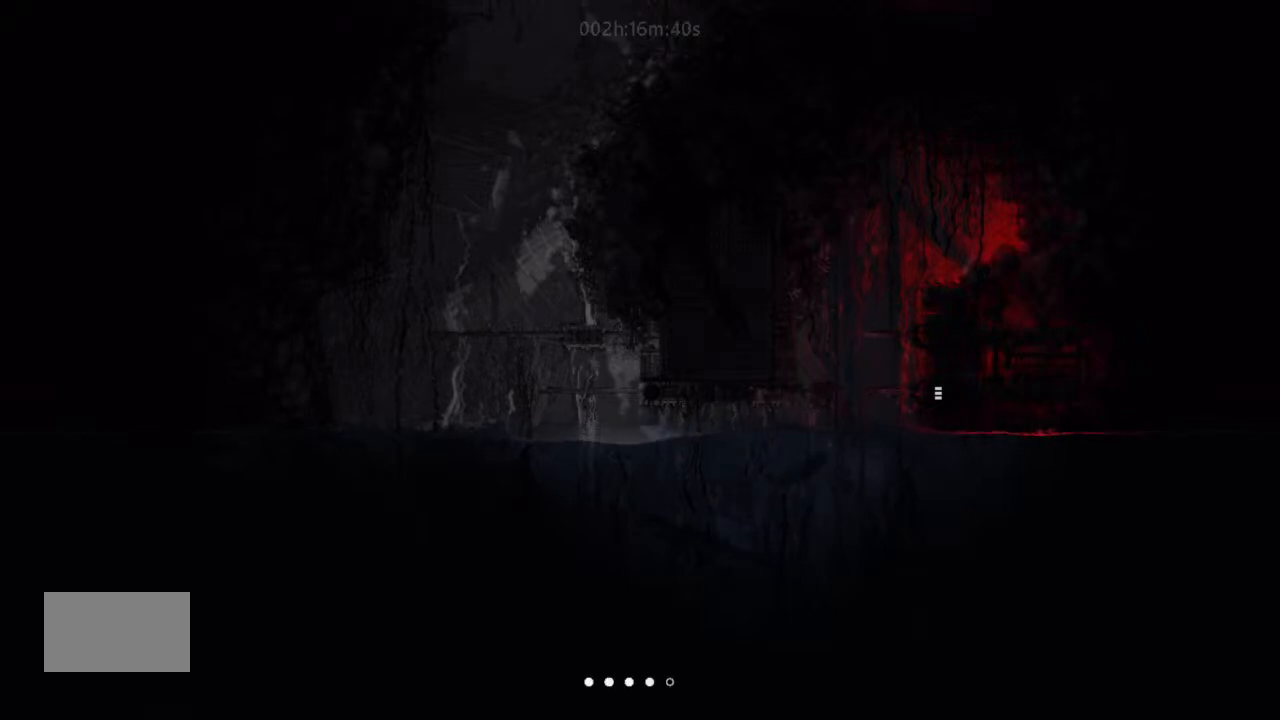
{"keys": ["right"], "events": [[134, "up", "down"], [234, "up", "up"], [367, "up", "down"], [500, "up", "up"]]}
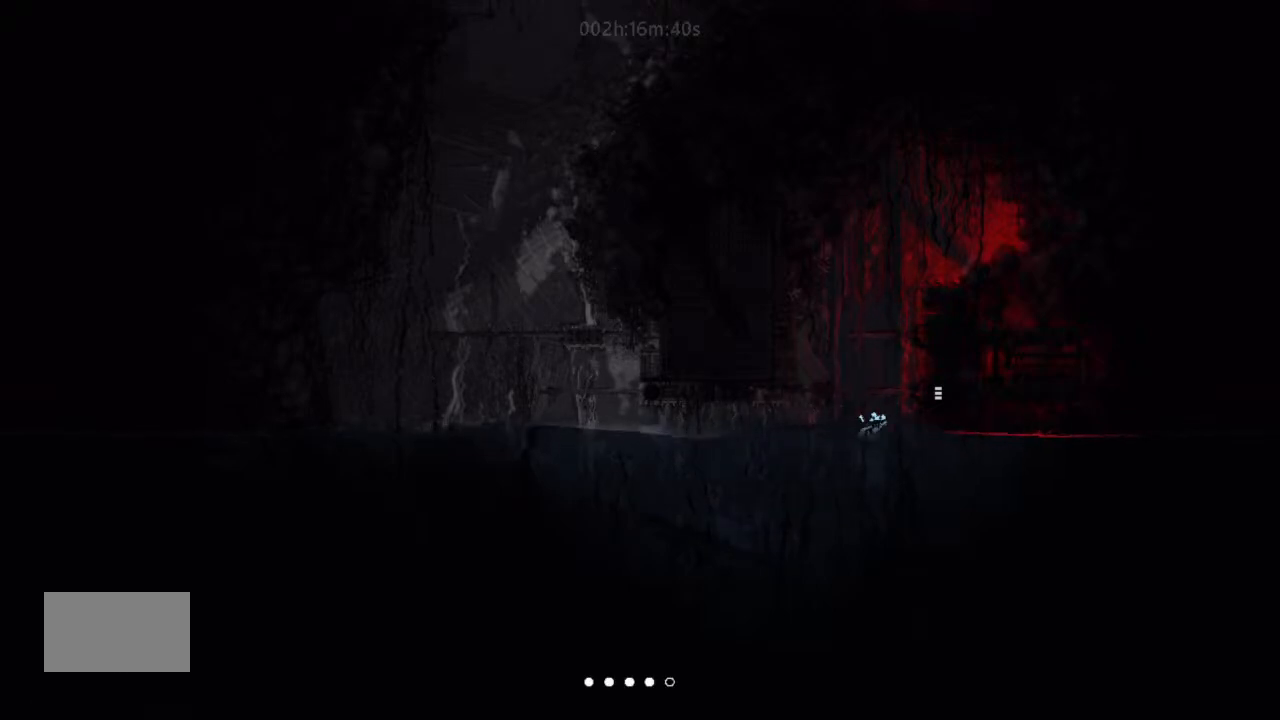
{"keys": ["right"], "events": [[67, "j", "down"], [334, "j", "up"]]}
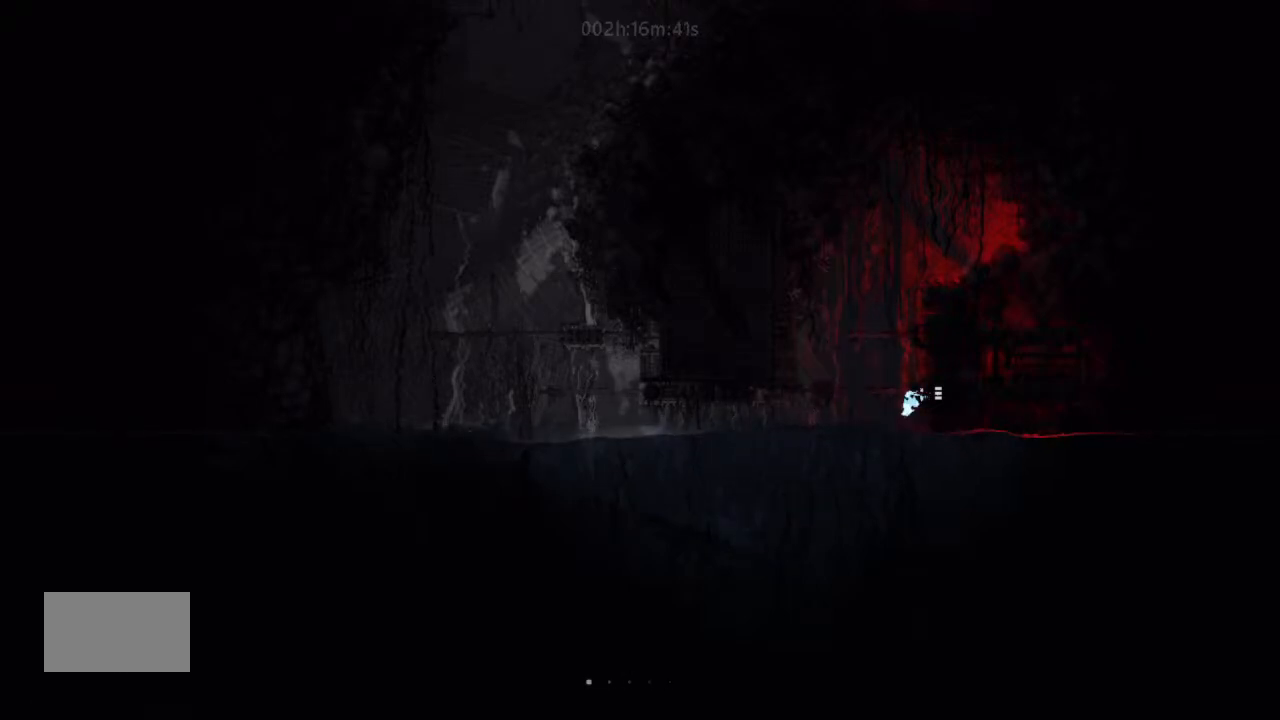
{"keys": ["right"], "events": []}
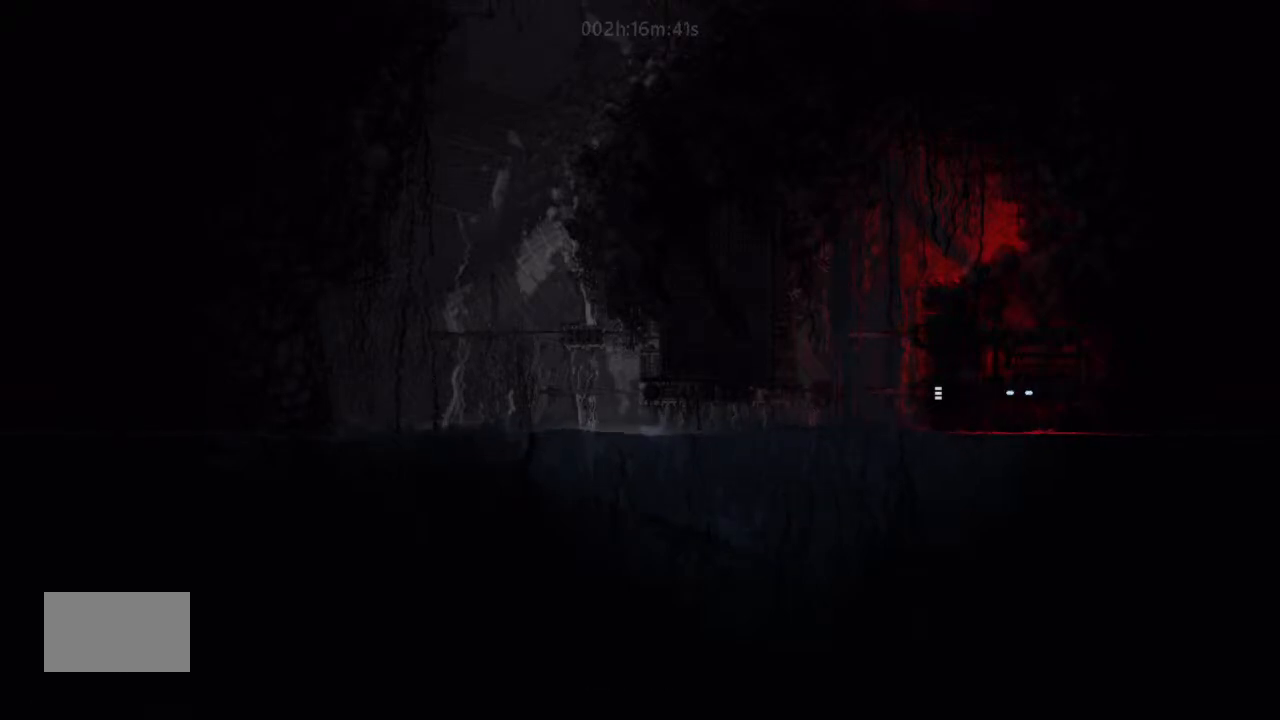
{"keys": ["right"], "events": []}
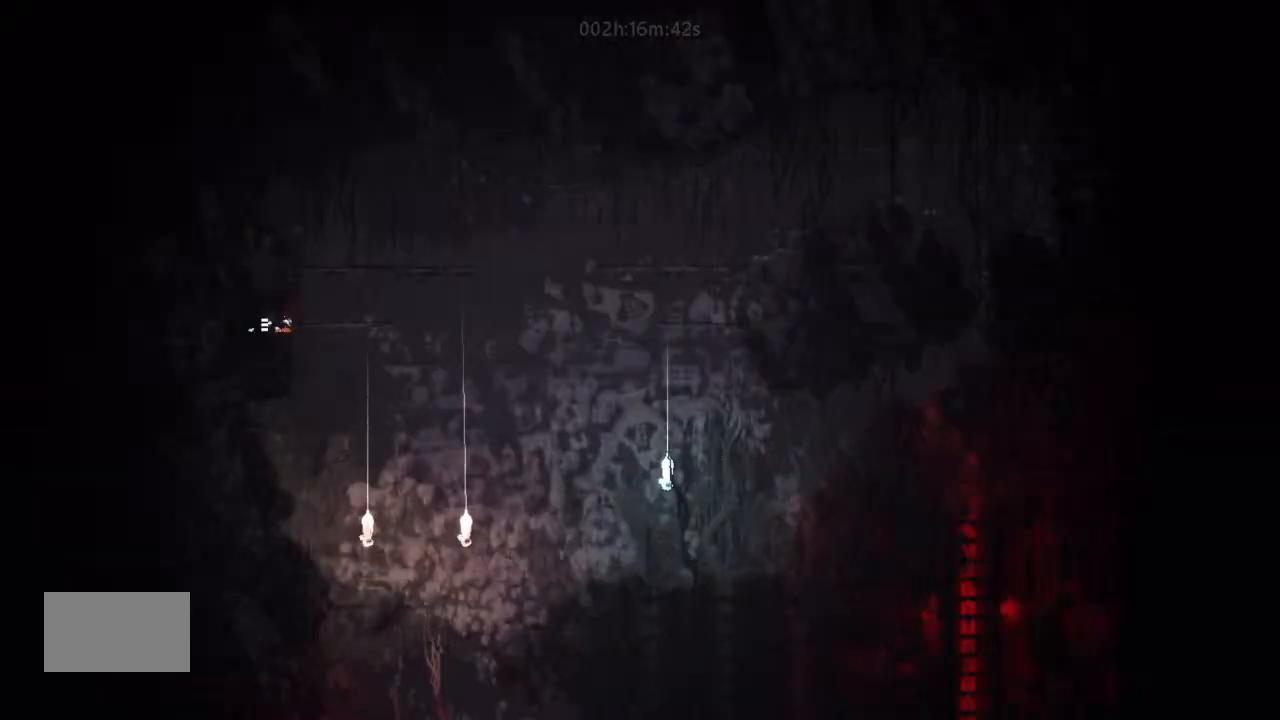
{"keys": ["right"], "events": []}
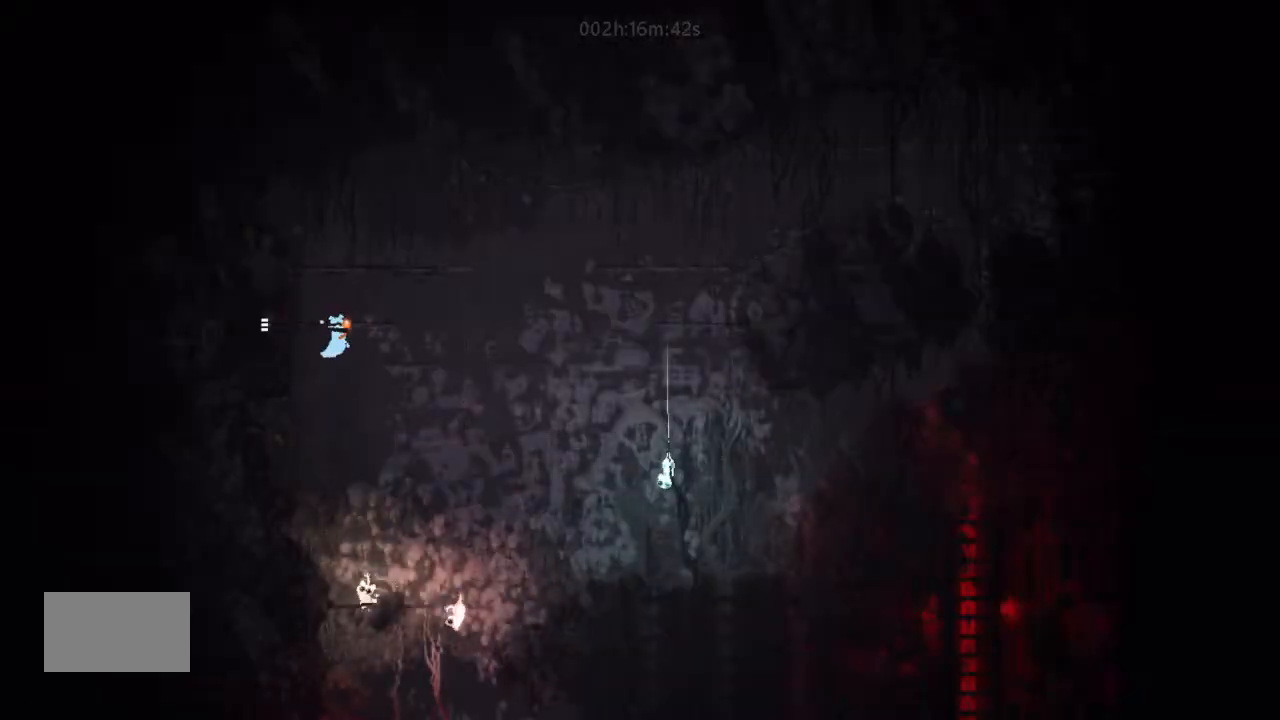
{"keys": ["down", "left"], "events": [[67, "down", "down"], [367, "right", "up"], [467, "left", "down"]]}
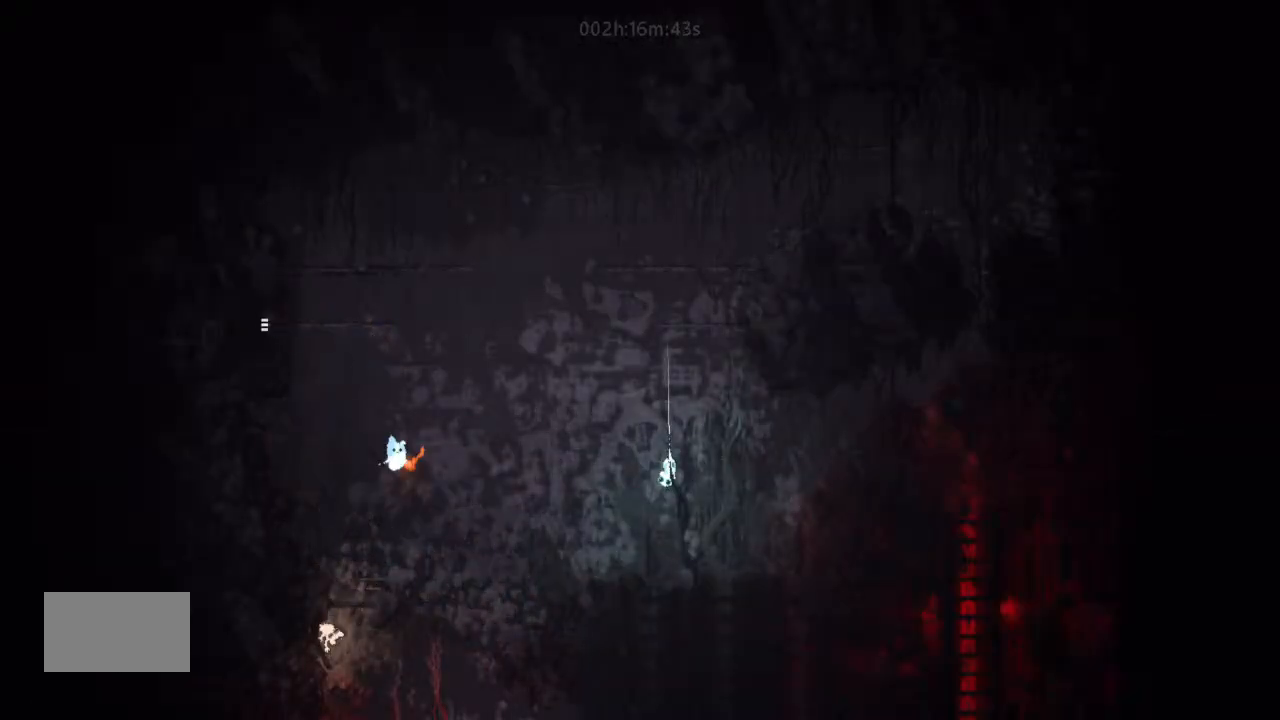
{"keys": ["down", "right"], "events": [[400, "left", "up"], [467, "right", "down"]]}
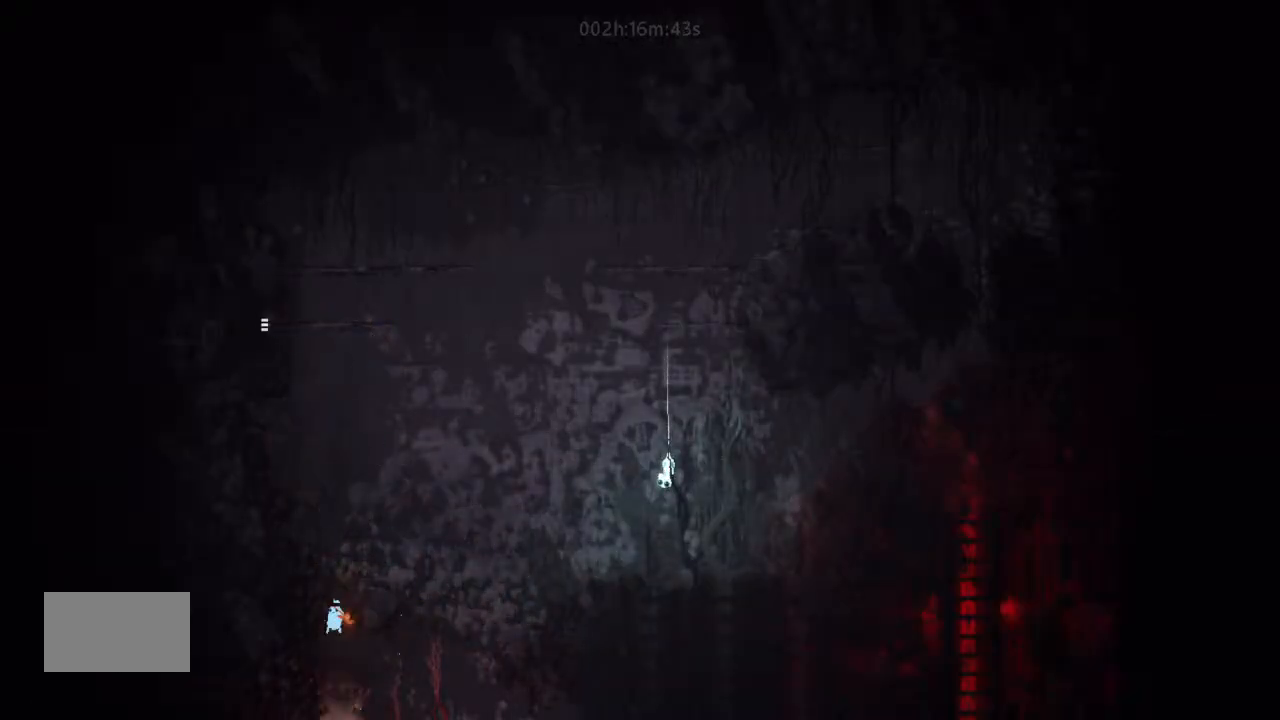
{"keys": ["down", "right"], "events": []}
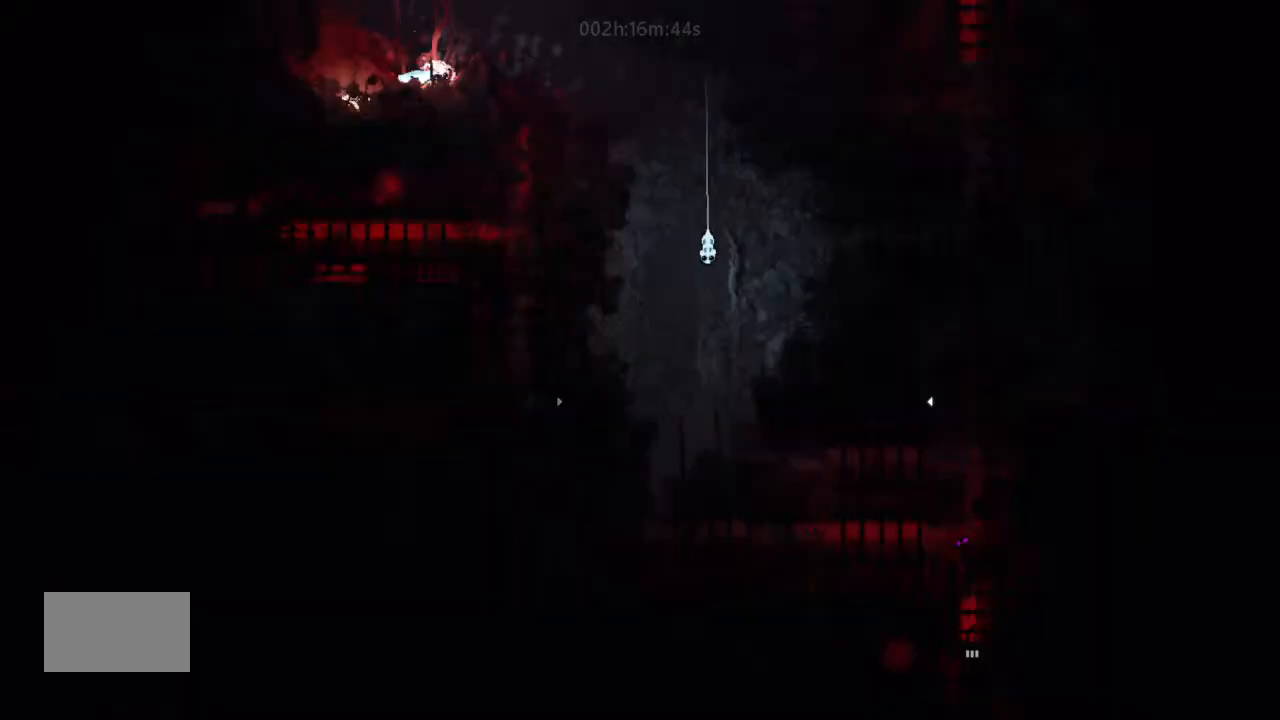
{"keys": ["right"], "events": [[300, "down", "up"]]}
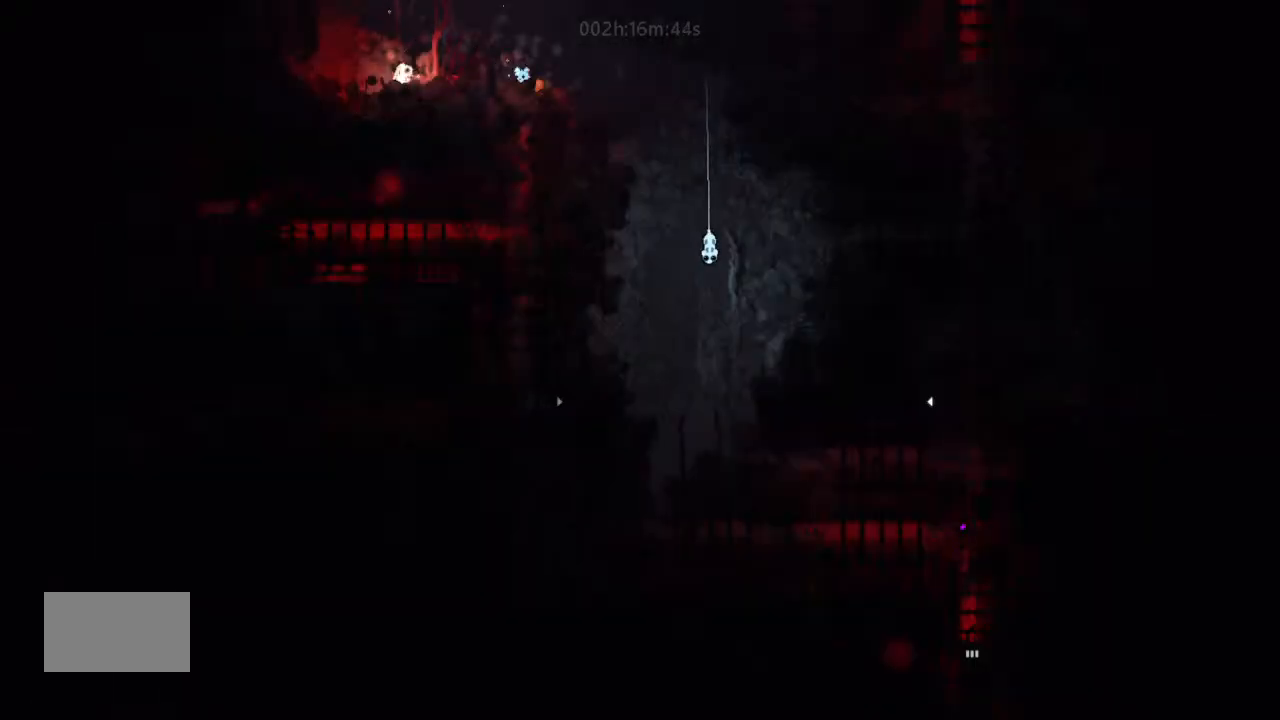
{"keys": ["right"], "events": []}
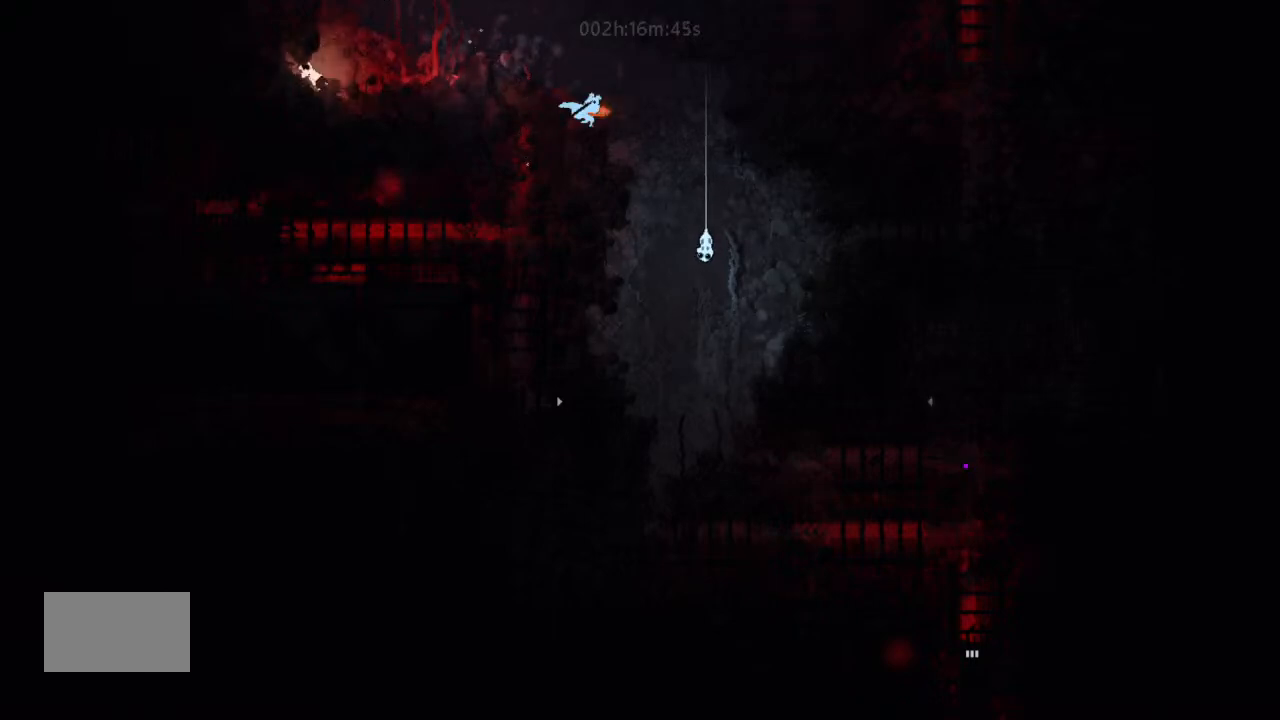
{"keys": [], "events": [[467, "right", "up"]]}
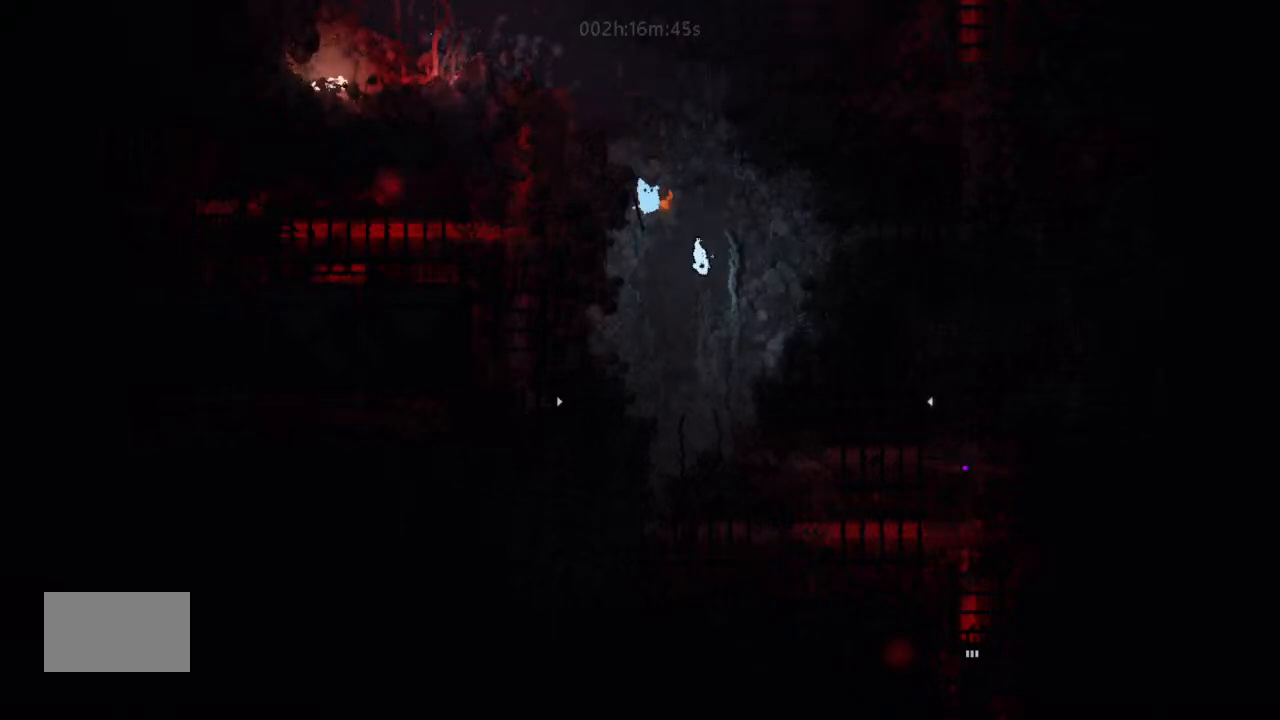
{"keys": ["left"], "events": [[34, "left", "down"], [67, "left", "up"], [500, "left", "down"]]}
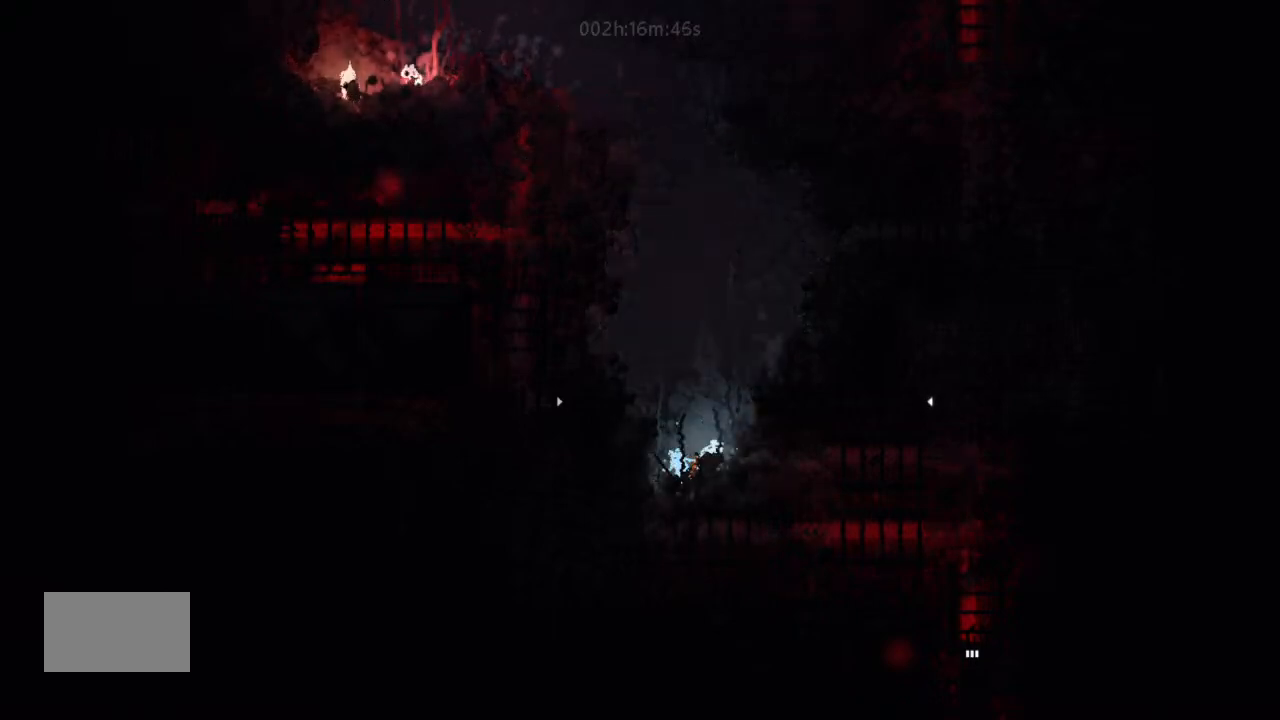
{"keys": ["down"], "events": [[67, "down", "down"], [67, "left", "up"]]}
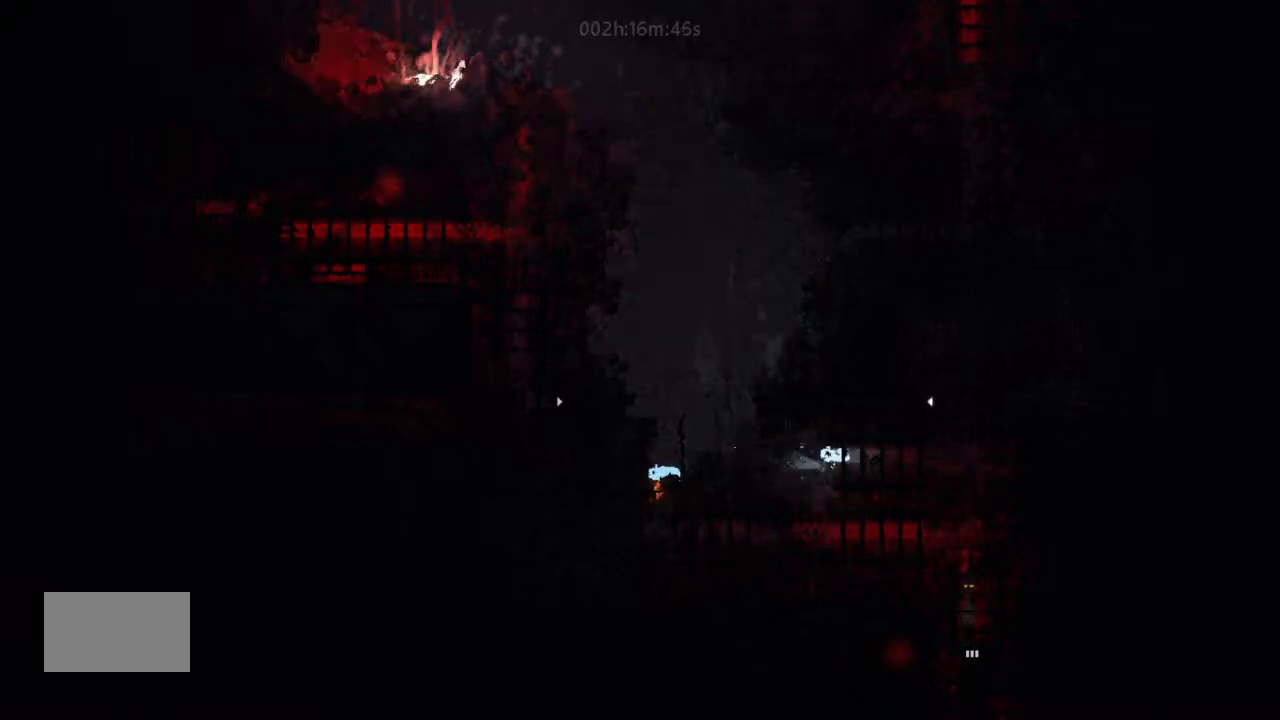
{"keys": ["down"], "events": [[234, "left", "down"], [300, "down", "up"], [367, "down", "down"], [367, "left", "up"]]}
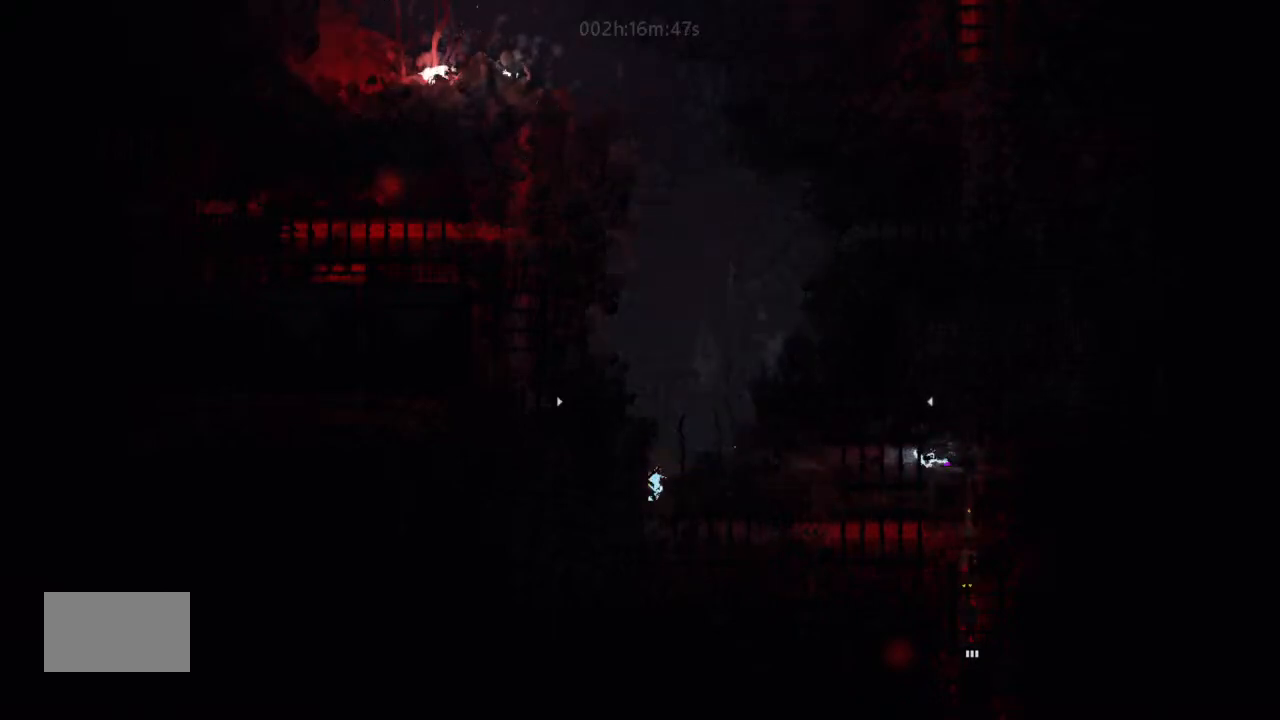
{"keys": ["right"], "events": [[234, "right", "down"], [334, "down", "up"]]}
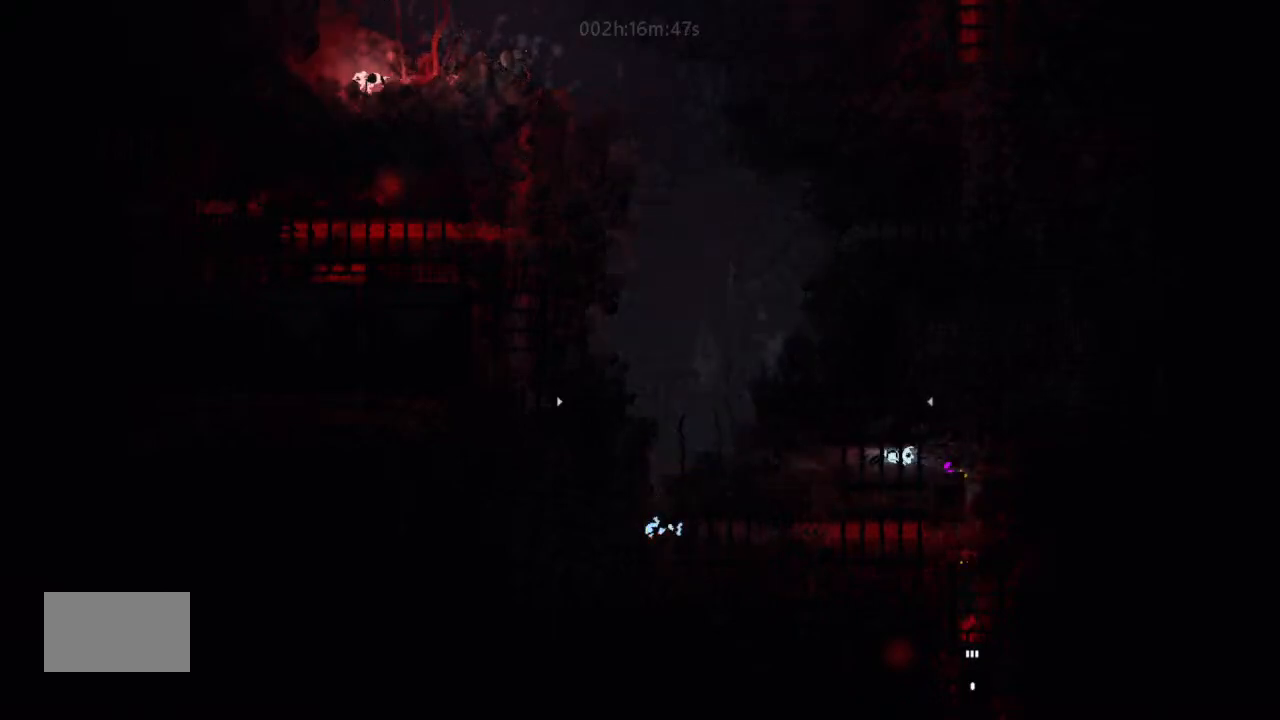
{"keys": ["j", "right"], "events": [[134, "j", "down"]]}
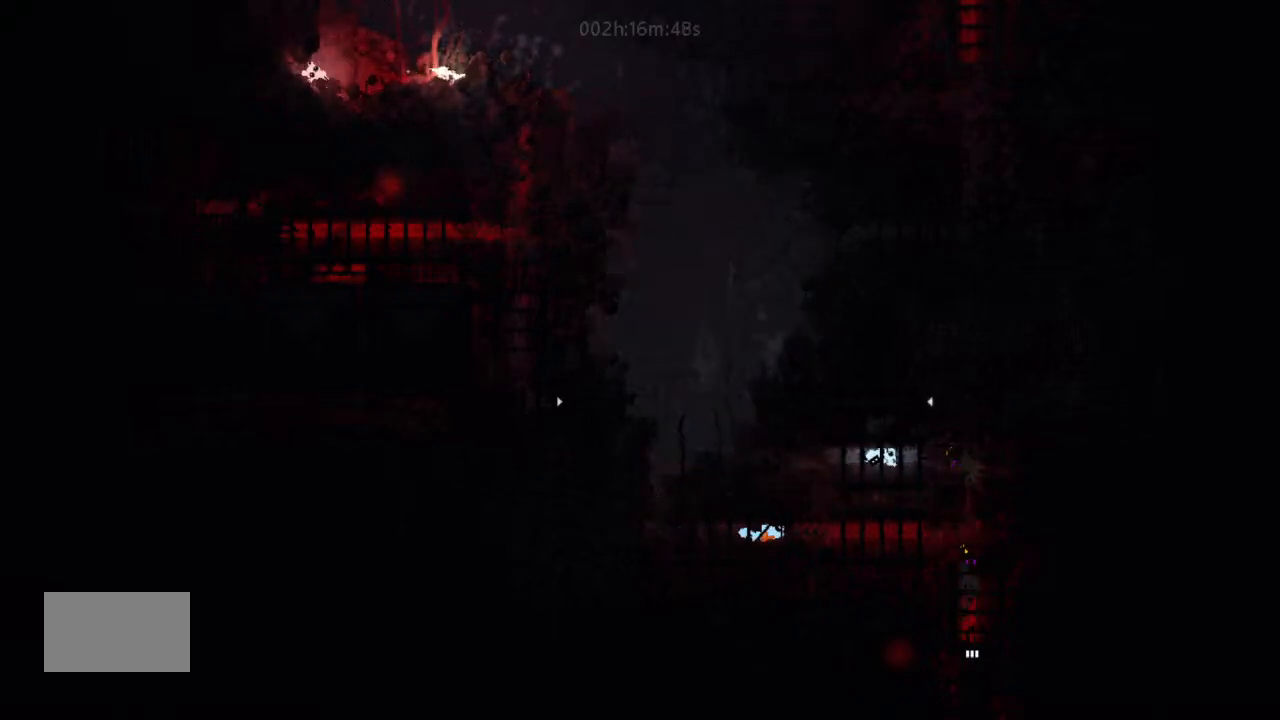
{"keys": ["right"], "events": [[67, "j", "up"]]}
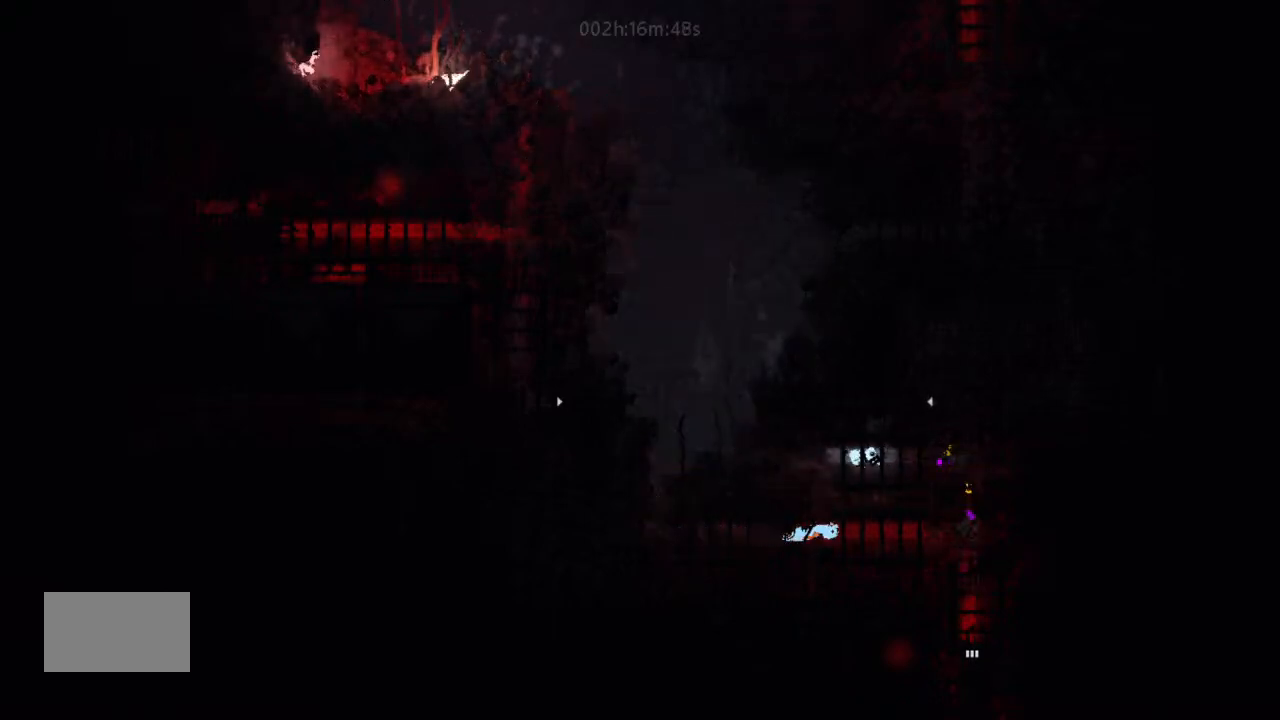
{"keys": ["right"], "events": []}